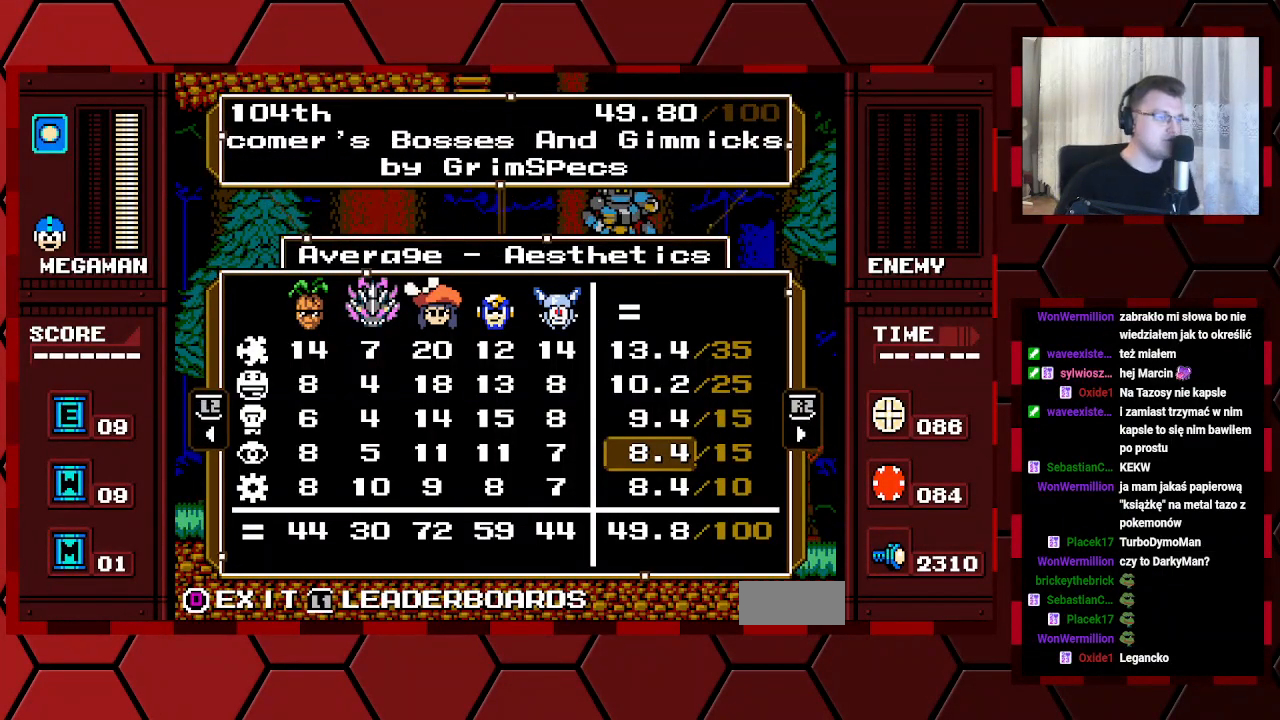
Gameplay with a controller (Xbox layout); each line is a JSON object with the inputs held at the frame after it. "events" lists button and stick changes between this image and that frame as [ms after this image, input, new state], when the widget could be followed in between. Not read: HOME L2 L3 R2 R3.
{"buttons": [], "events": [[200, "DPAD_UP", "down"], [283, "DPAD_UP", "up"]]}
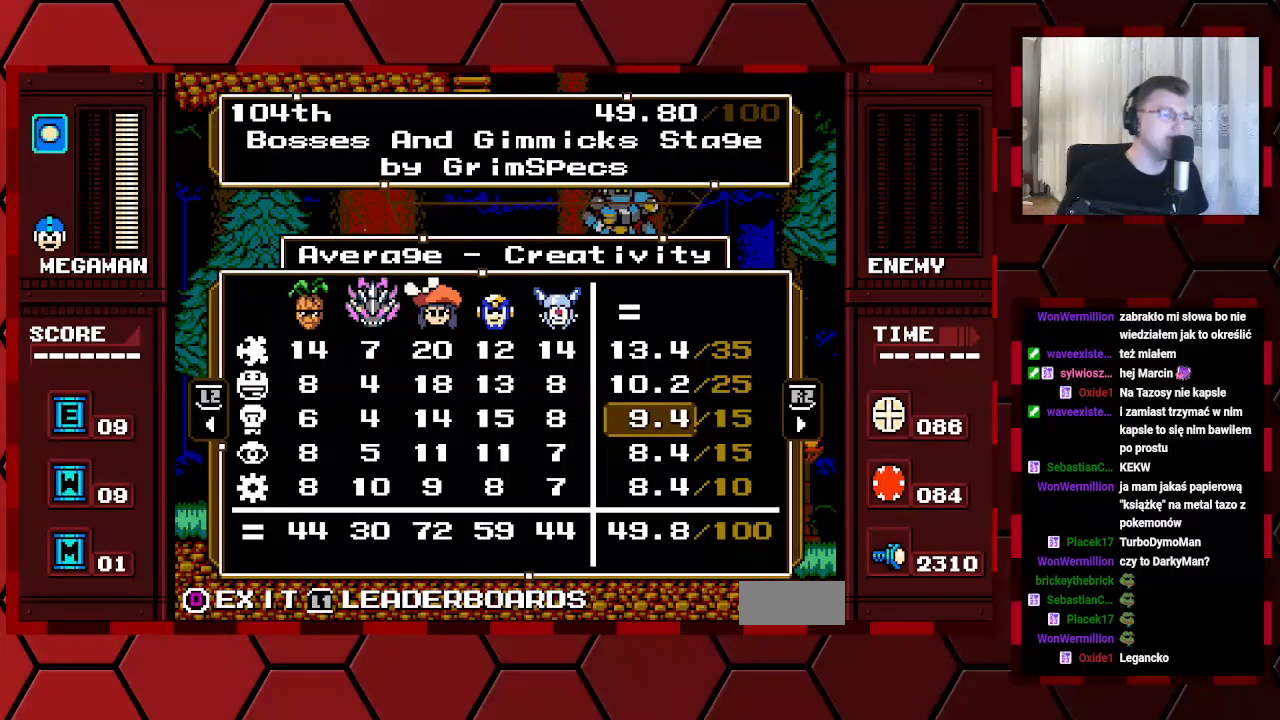
{"buttons": [], "events": []}
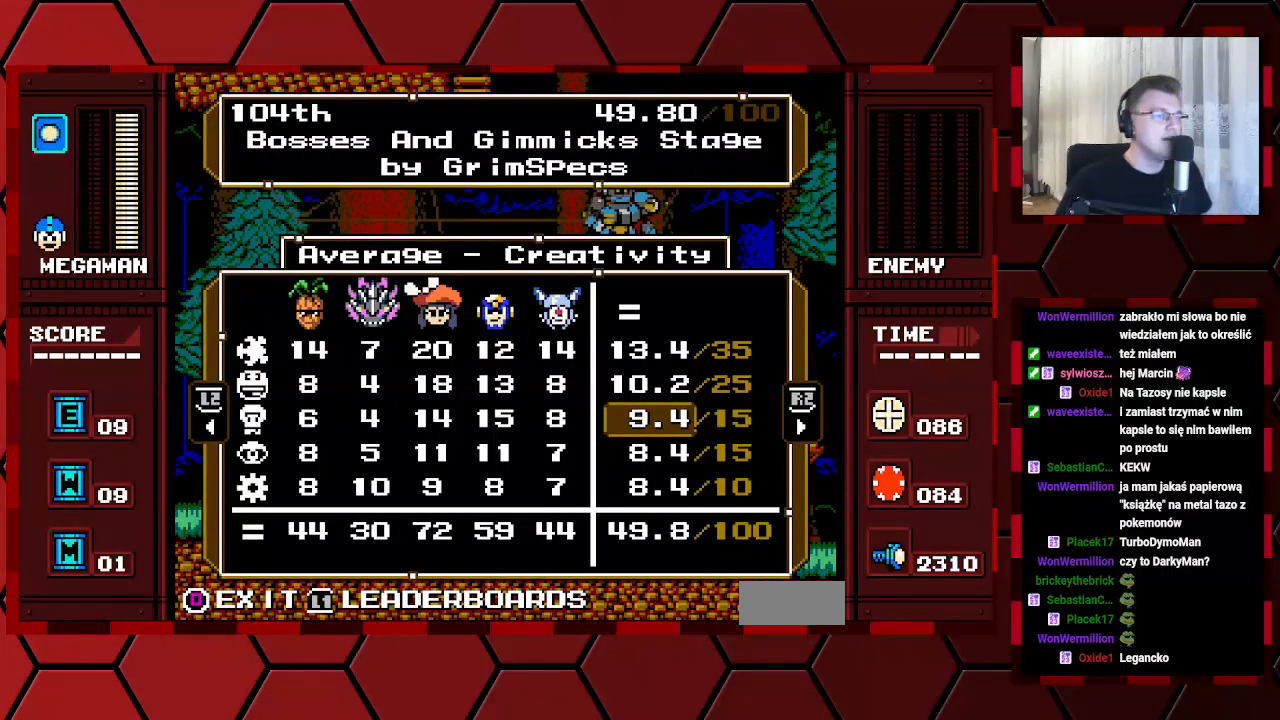
{"buttons": ["DPAD_LEFT"], "events": [[467, "DPAD_LEFT", "down"]]}
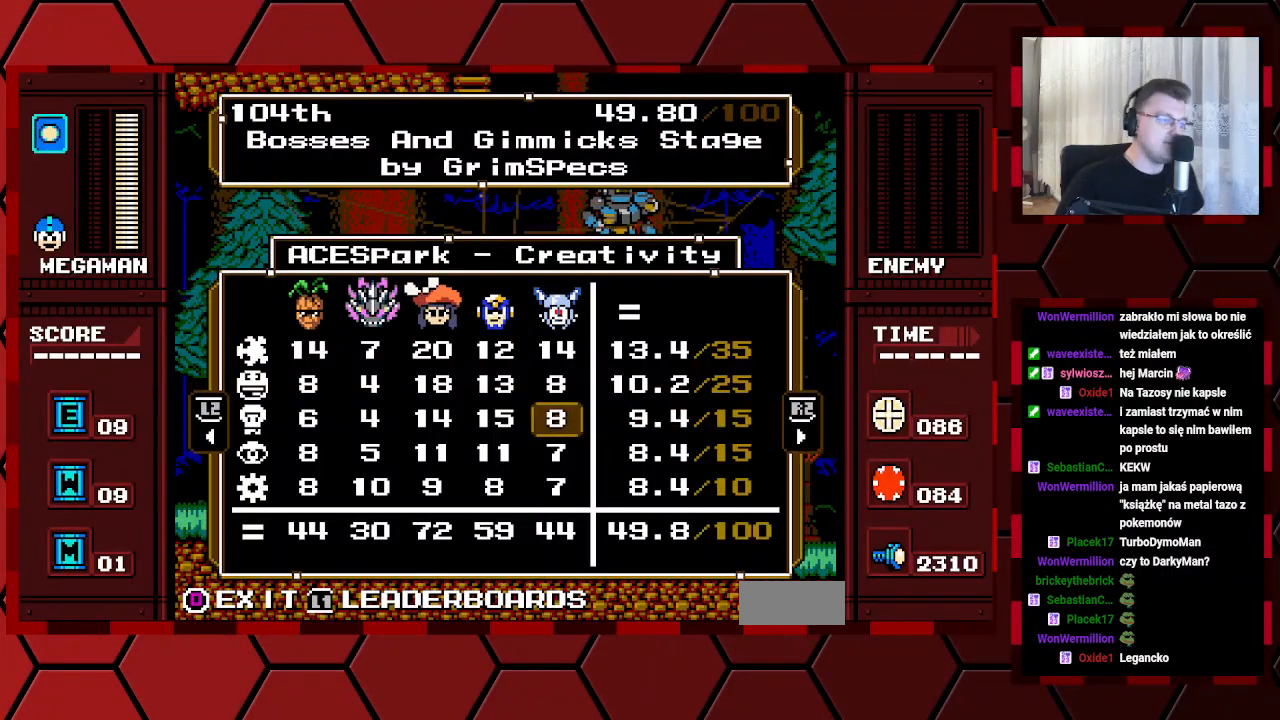
{"buttons": ["DPAD_LEFT"], "events": [[67, "DPAD_LEFT", "up"], [133, "DPAD_LEFT", "down"], [233, "DPAD_LEFT", "up"], [317, "DPAD_LEFT", "down"], [383, "DPAD_LEFT", "up"], [450, "DPAD_LEFT", "down"]]}
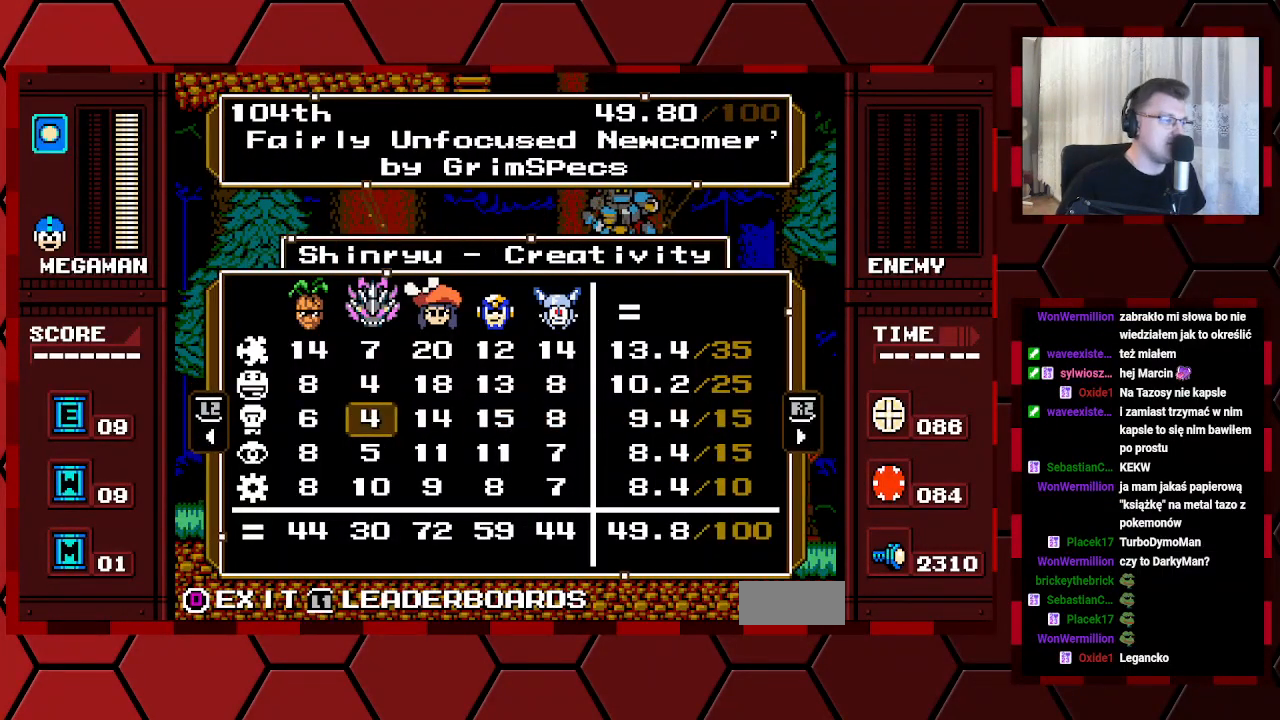
{"buttons": ["DPAD_RIGHT"], "events": [[50, "DPAD_LEFT", "up"], [117, "DPAD_LEFT", "down"], [200, "DPAD_LEFT", "up"], [433, "DPAD_RIGHT", "down"]]}
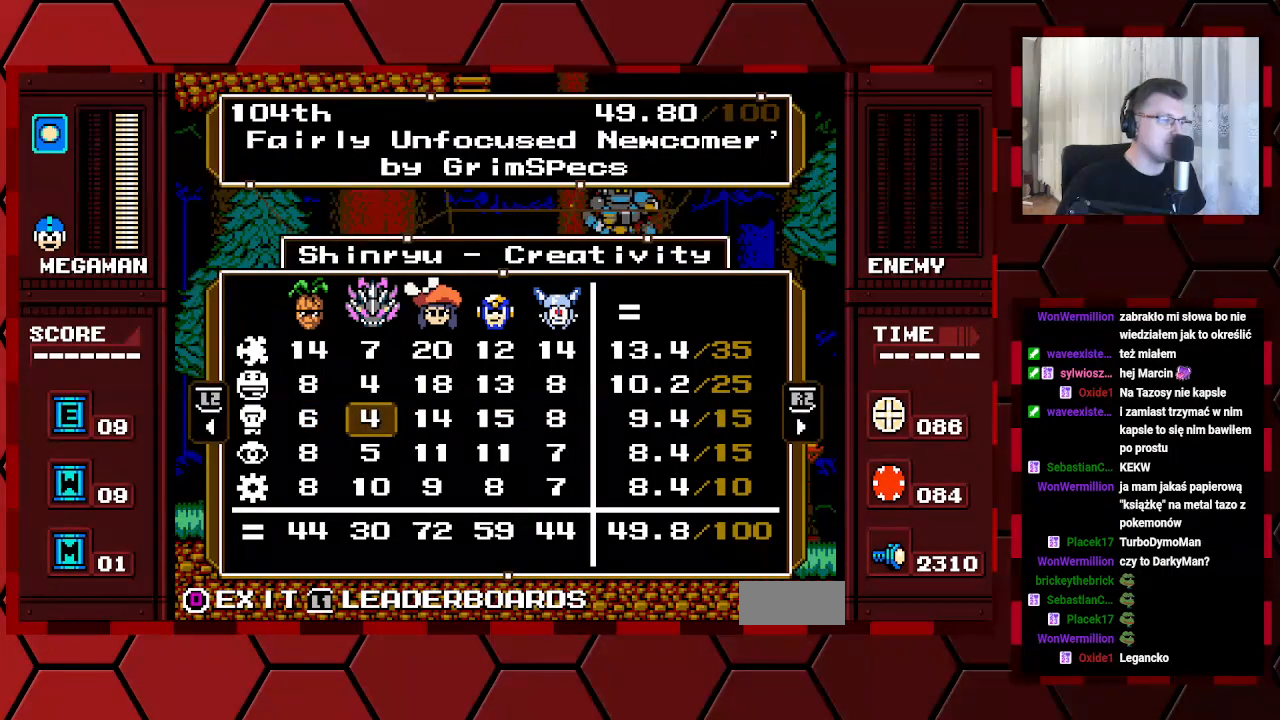
{"buttons": [], "events": [[17, "DPAD_RIGHT", "up"]]}
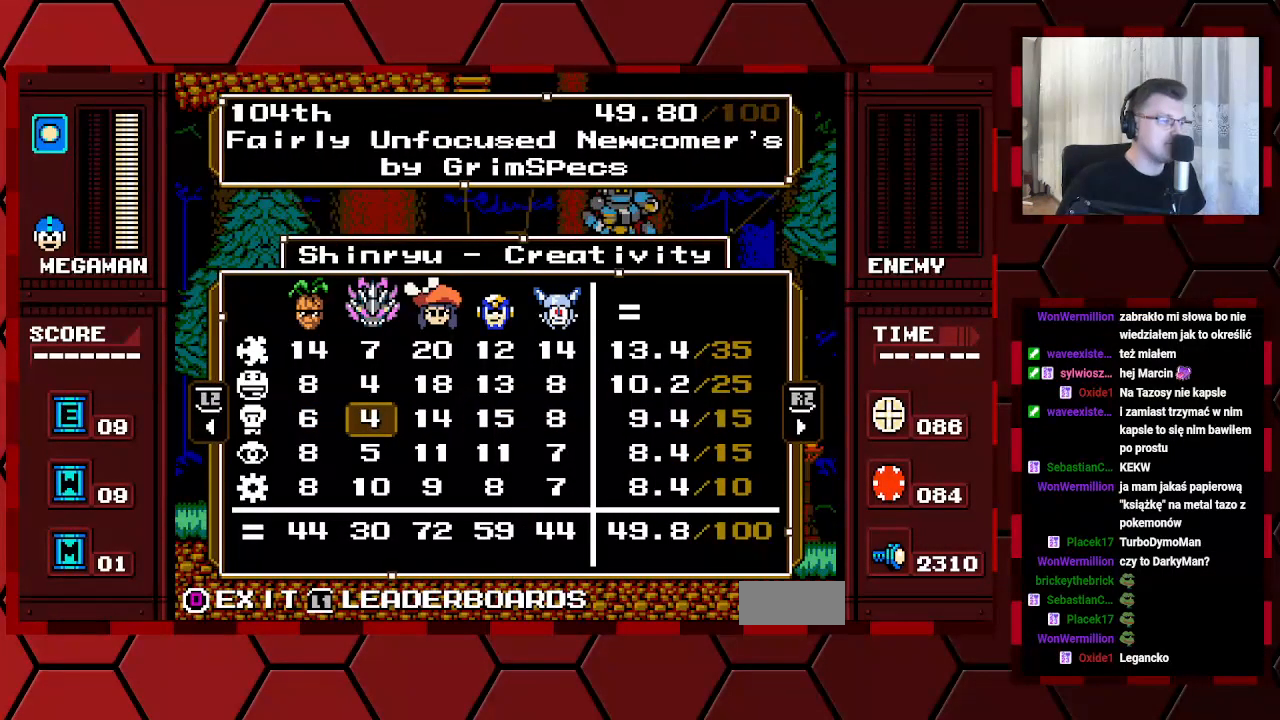
{"buttons": [], "events": []}
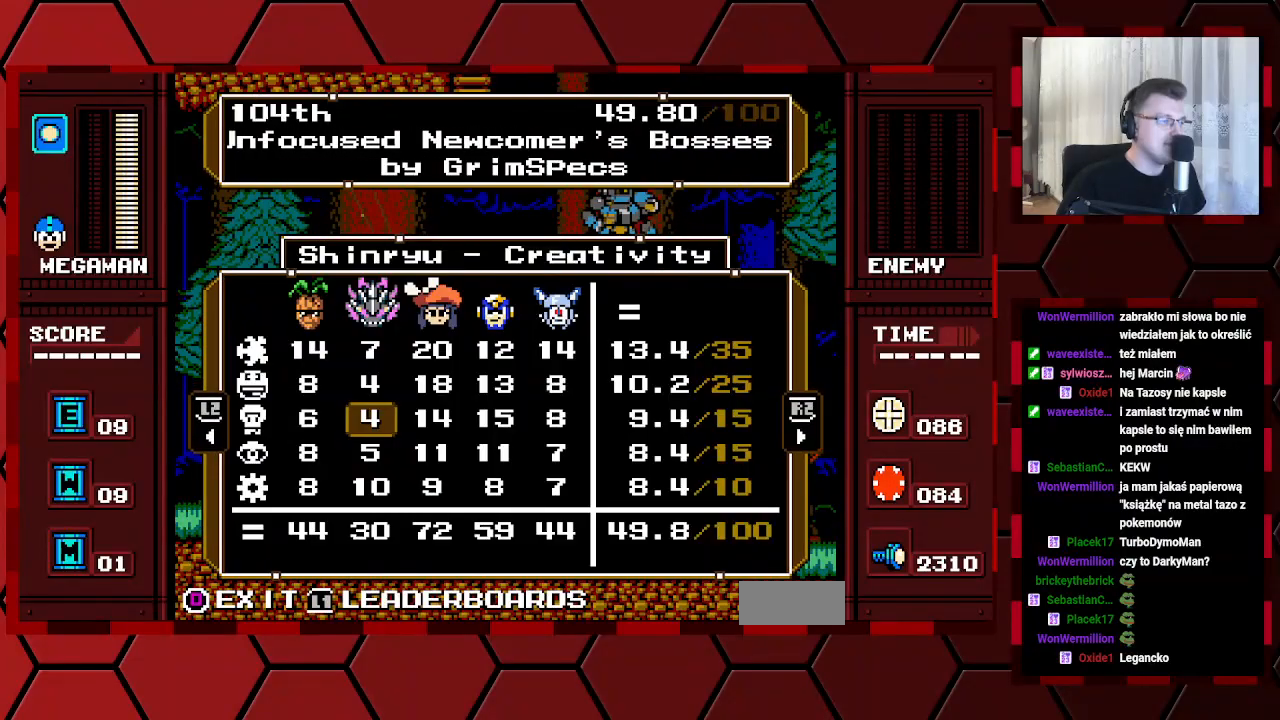
{"buttons": ["DPAD_RIGHT"], "events": [[350, "DPAD_RIGHT", "down"], [417, "DPAD_RIGHT", "up"], [500, "DPAD_RIGHT", "down"]]}
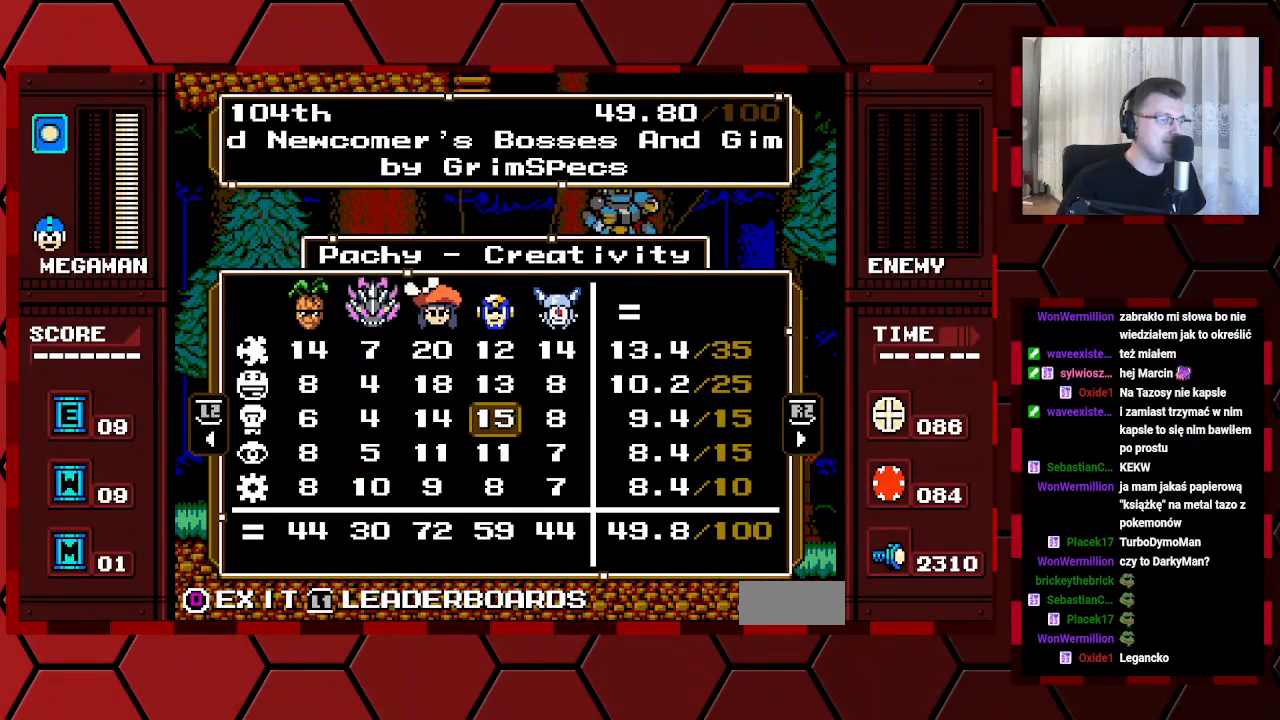
{"buttons": [], "events": [[67, "DPAD_RIGHT", "up"]]}
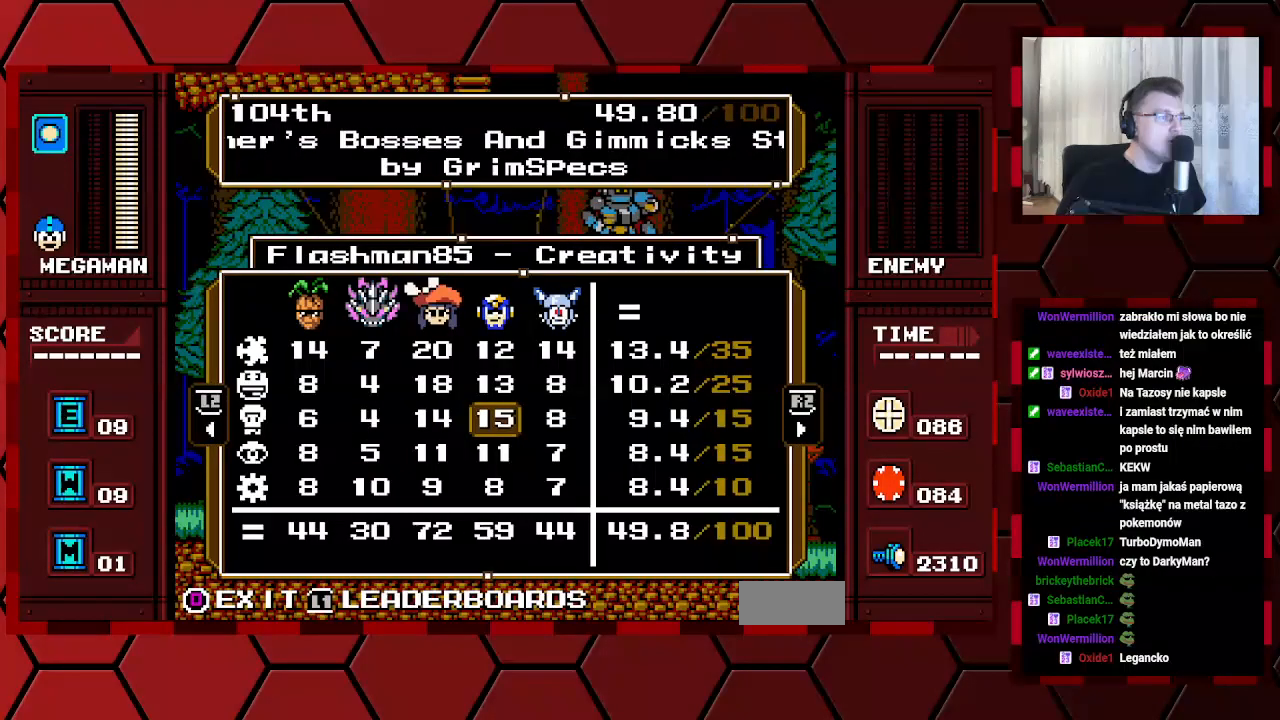
{"buttons": [], "events": []}
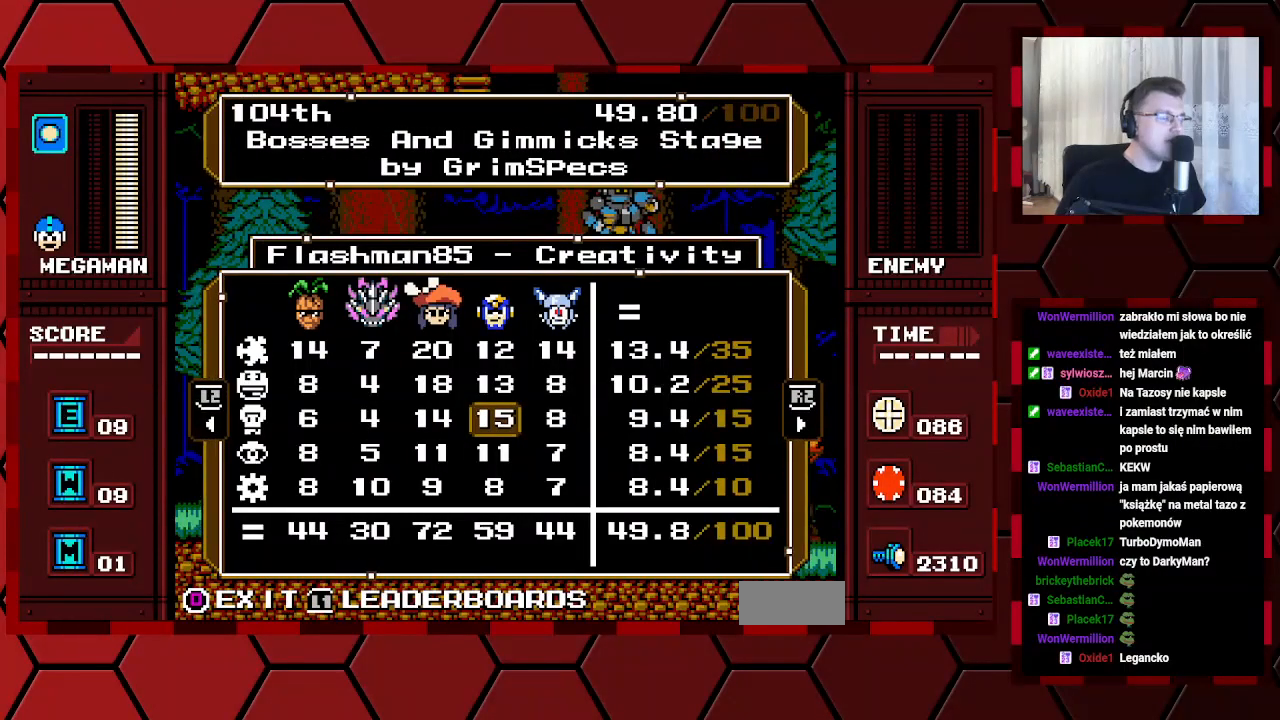
{"buttons": [], "events": []}
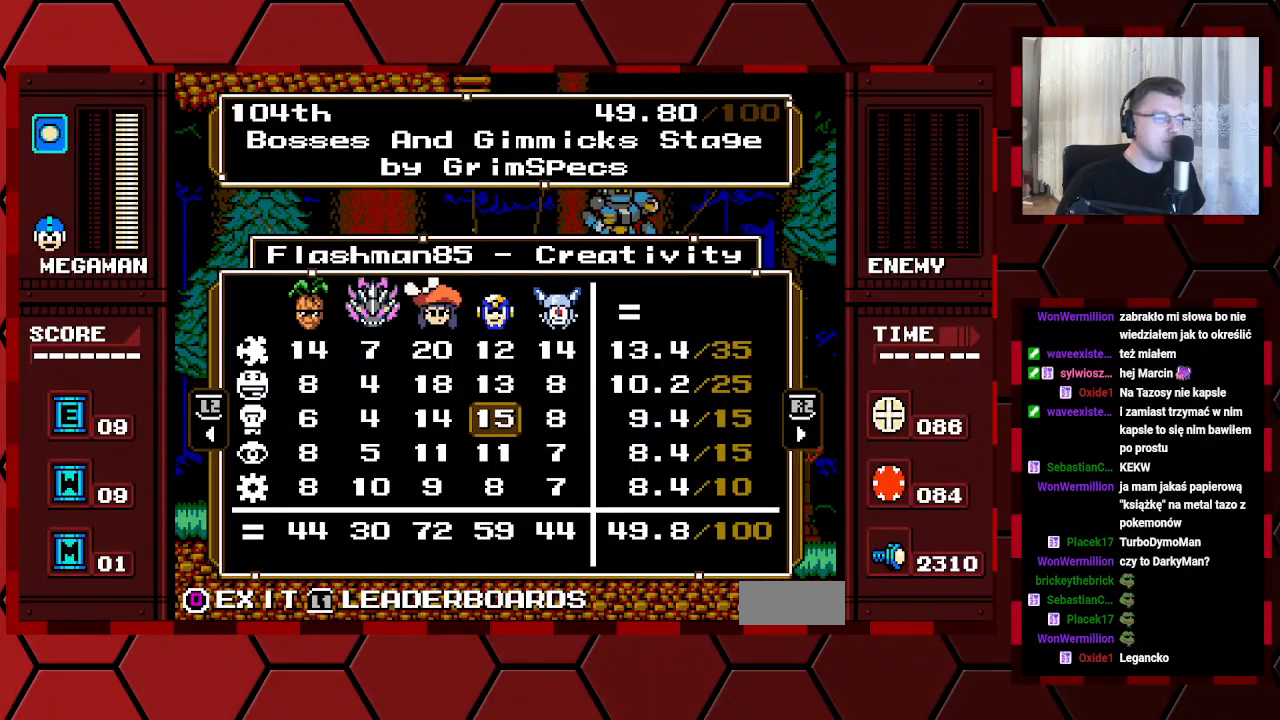
{"buttons": [], "events": []}
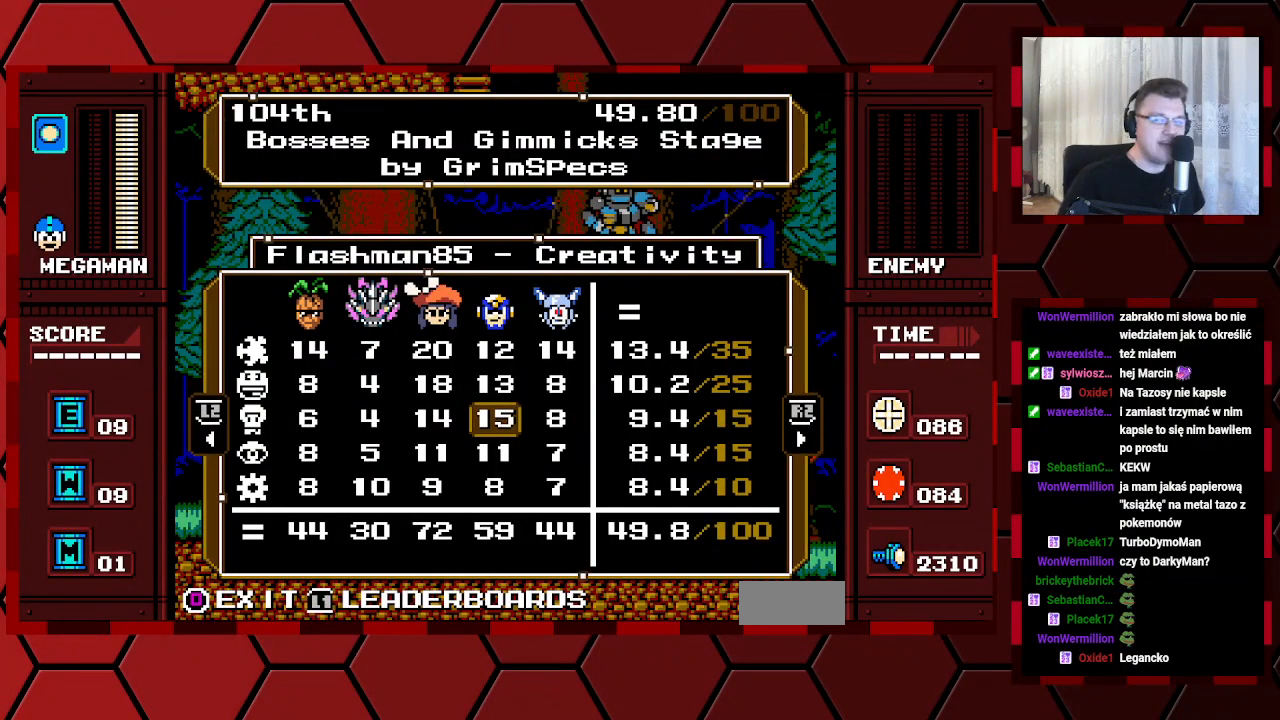
{"buttons": [], "events": [[317, "DPAD_LEFT", "down"], [417, "DPAD_LEFT", "up"]]}
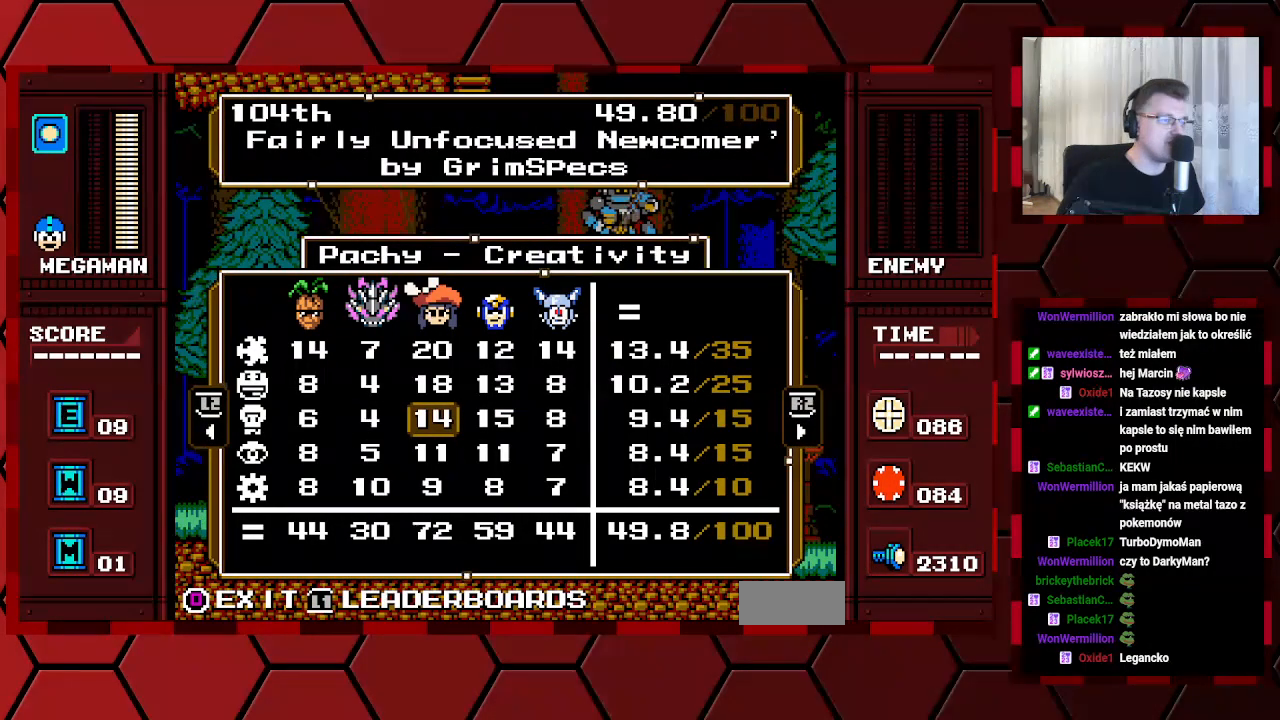
{"buttons": [], "events": []}
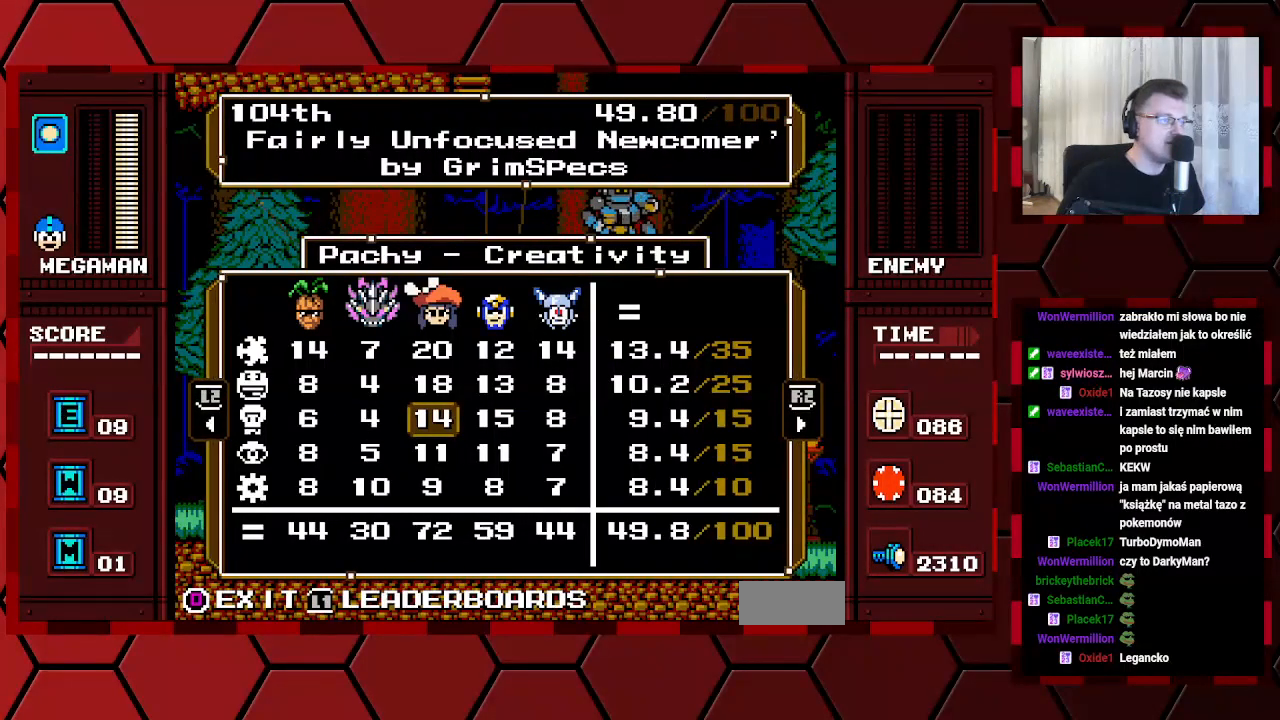
{"buttons": [], "events": []}
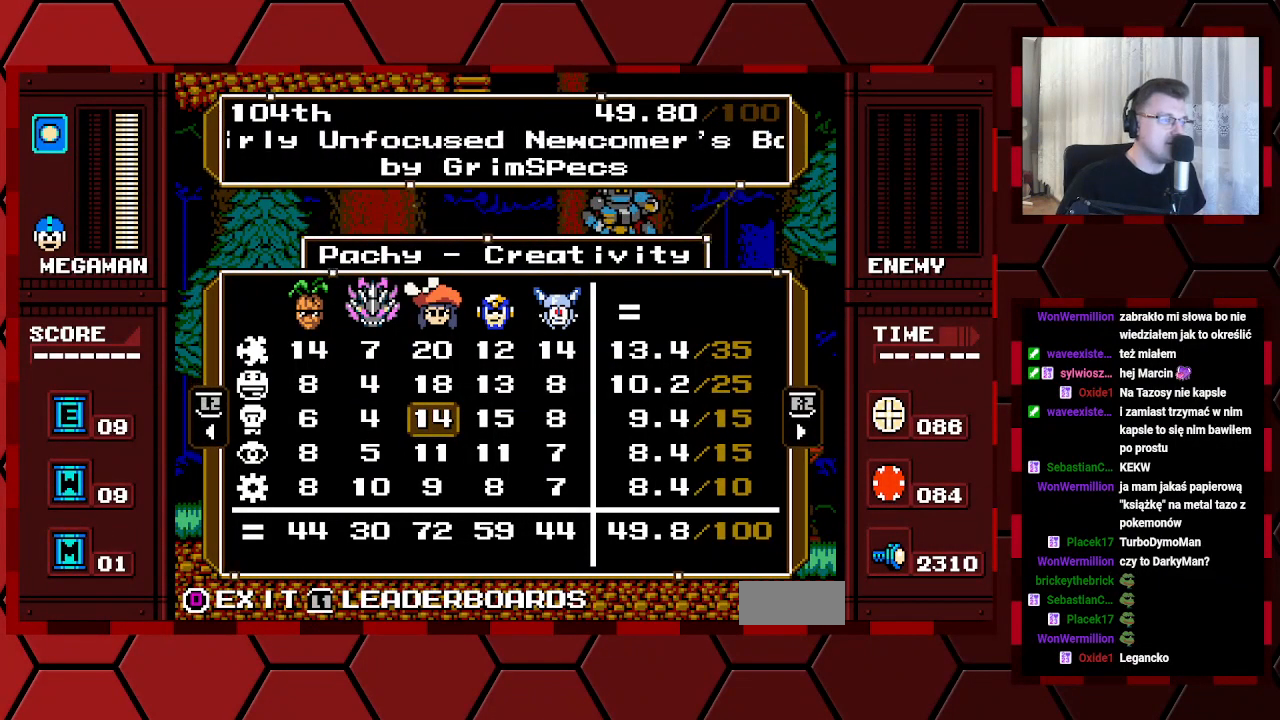
{"buttons": [], "events": []}
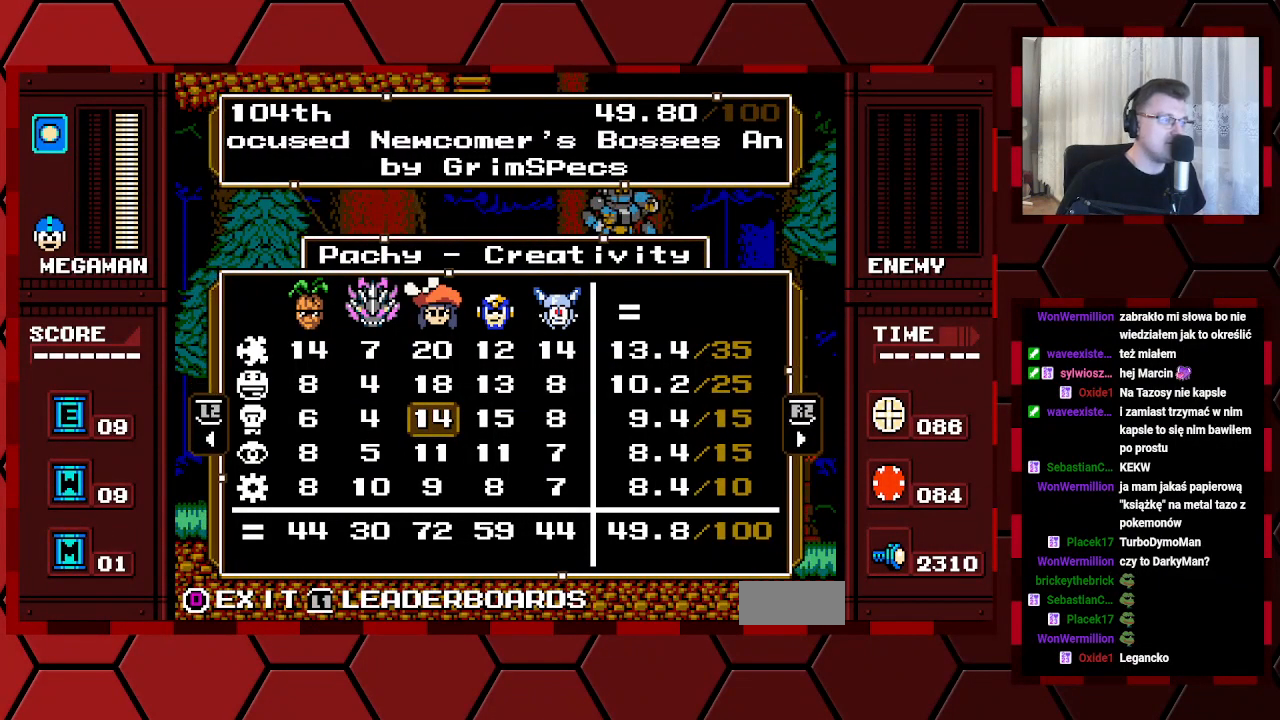
{"buttons": ["DPAD_RIGHT"], "events": [[317, "DPAD_RIGHT", "down"], [400, "DPAD_RIGHT", "up"], [483, "DPAD_RIGHT", "down"]]}
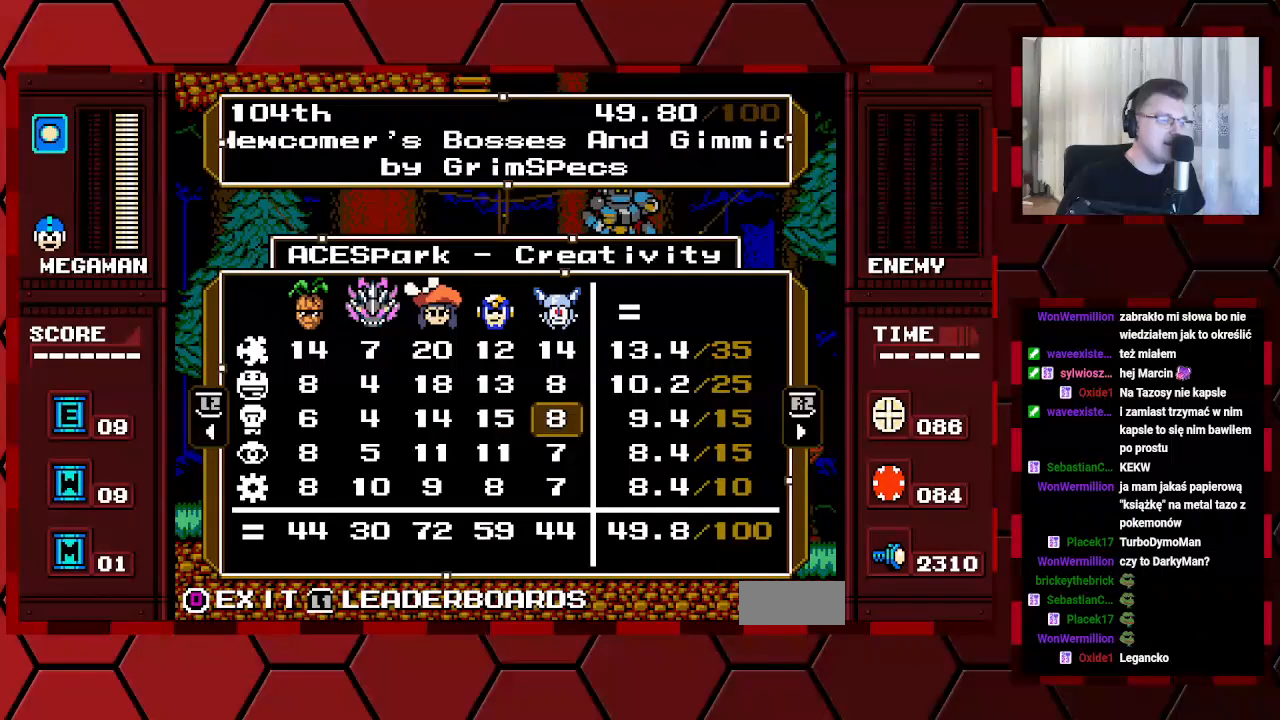
{"buttons": ["DPAD_LEFT"], "events": [[83, "DPAD_RIGHT", "up"], [283, "DPAD_LEFT", "down"], [350, "DPAD_LEFT", "up"], [433, "DPAD_LEFT", "down"]]}
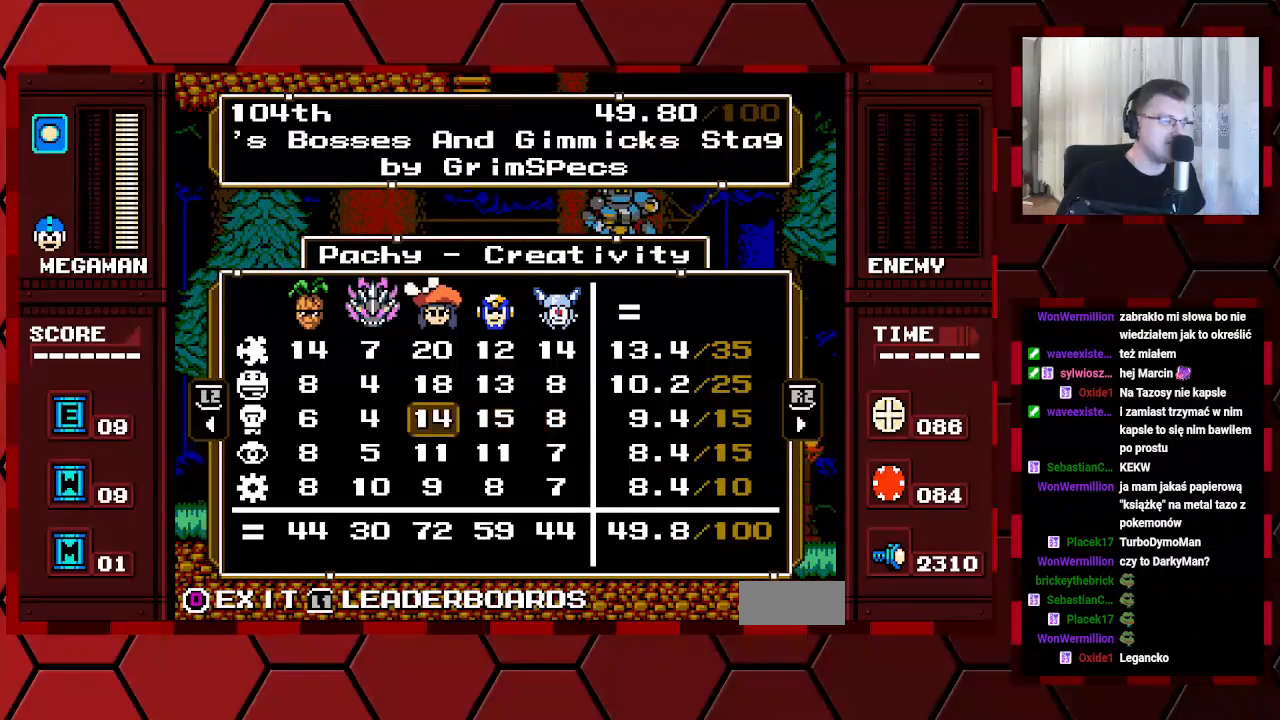
{"buttons": [], "events": [[17, "DPAD_LEFT", "up"], [133, "DPAD_RIGHT", "down"], [217, "DPAD_RIGHT", "up"]]}
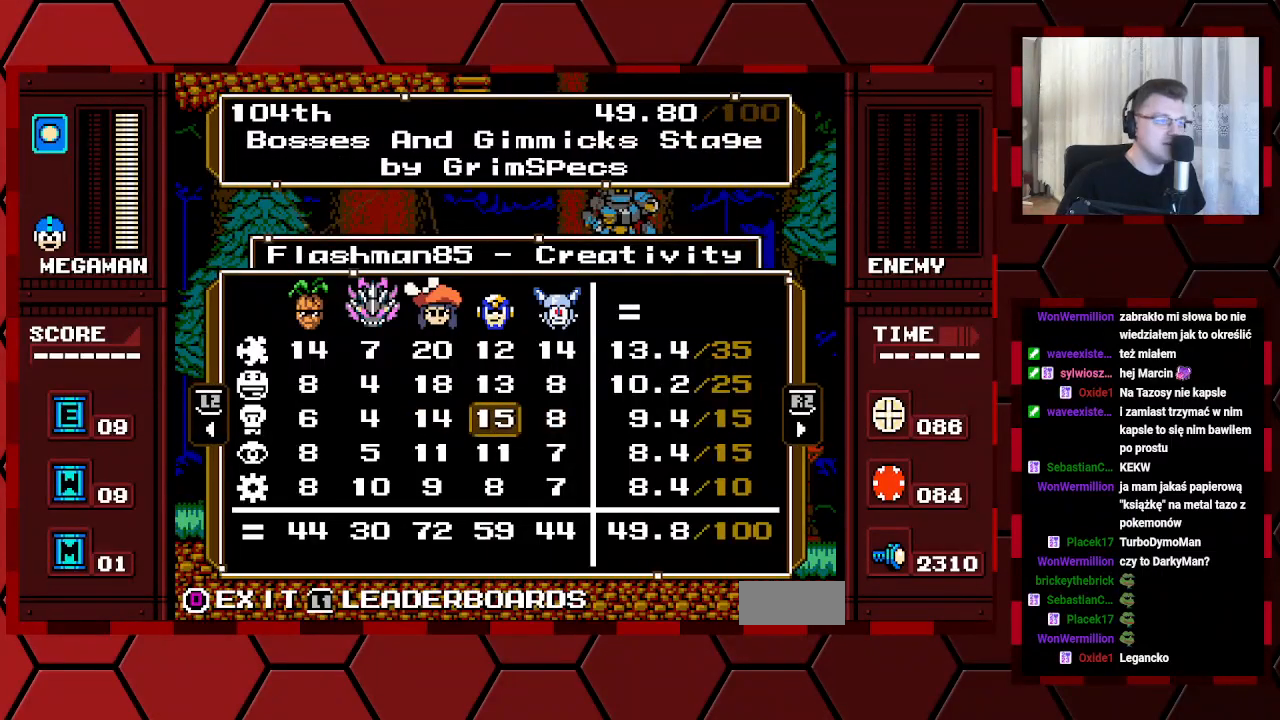
{"buttons": ["DPAD_RIGHT"], "events": [[283, "DPAD_LEFT", "down"], [383, "DPAD_LEFT", "up"], [500, "DPAD_RIGHT", "down"]]}
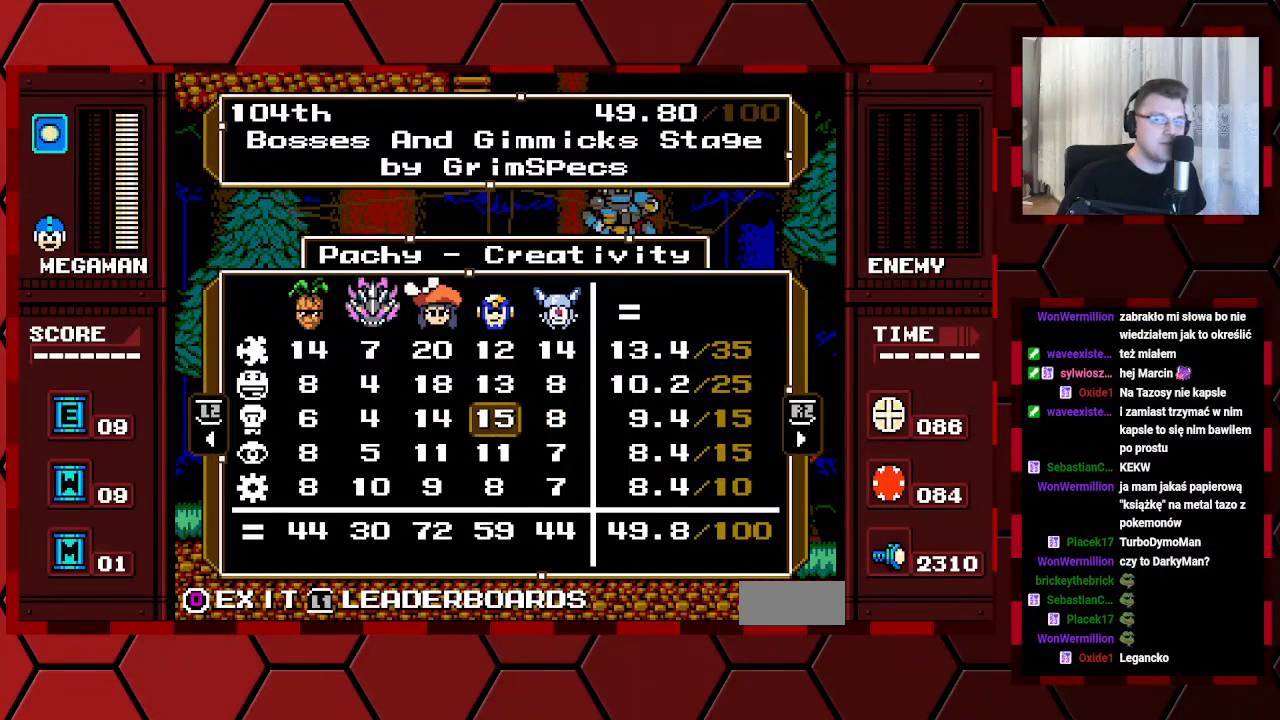
{"buttons": [], "events": [[67, "DPAD_RIGHT", "up"], [367, "DPAD_LEFT", "down"], [467, "DPAD_LEFT", "up"]]}
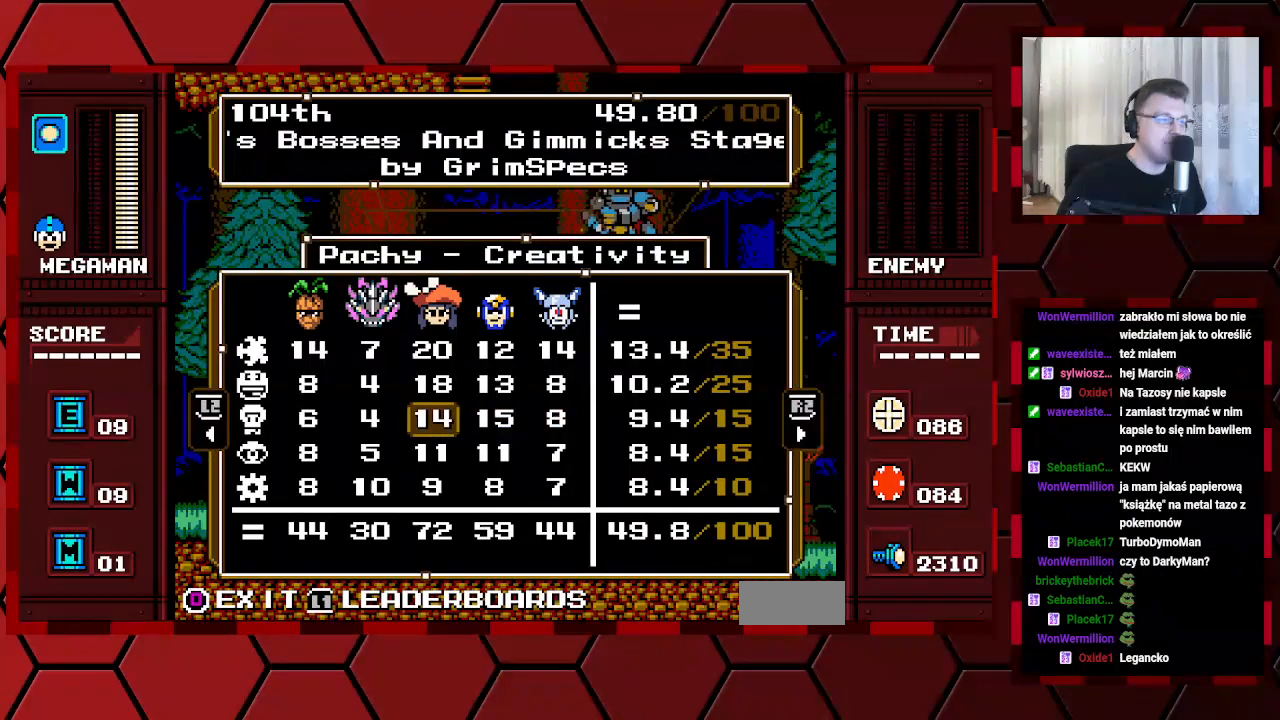
{"buttons": [], "events": []}
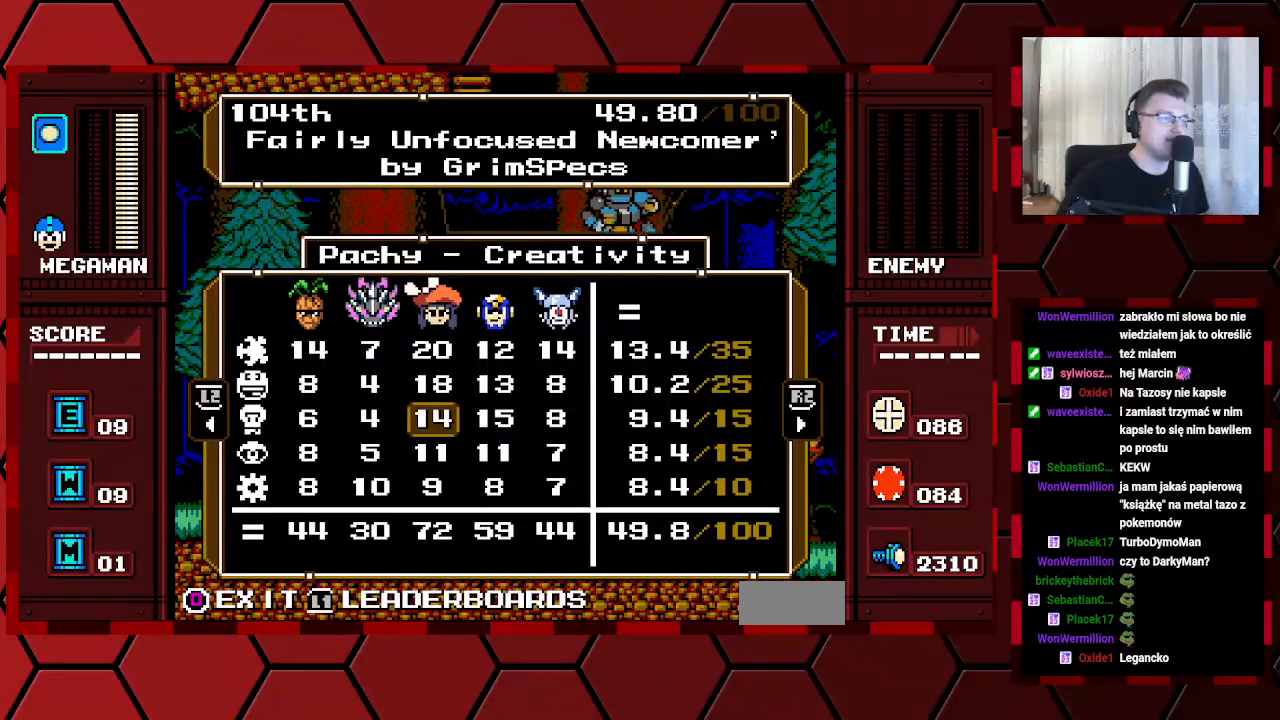
{"buttons": [], "events": []}
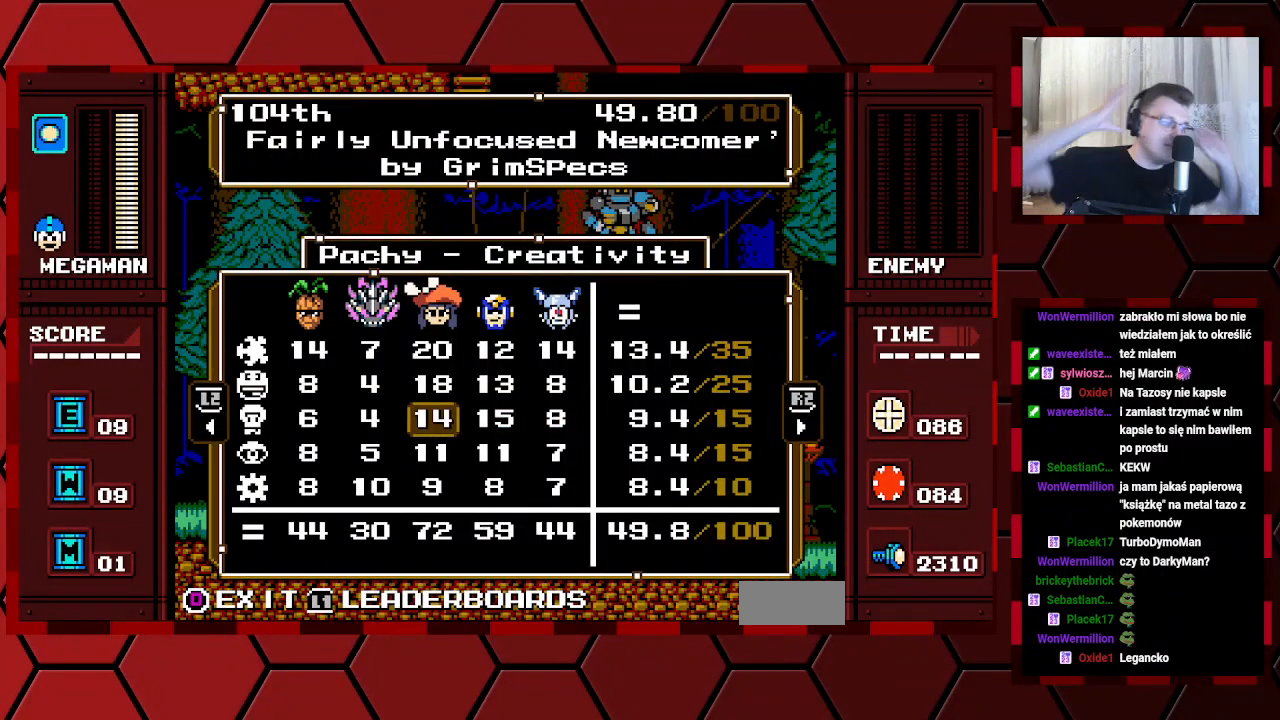
{"buttons": [], "events": []}